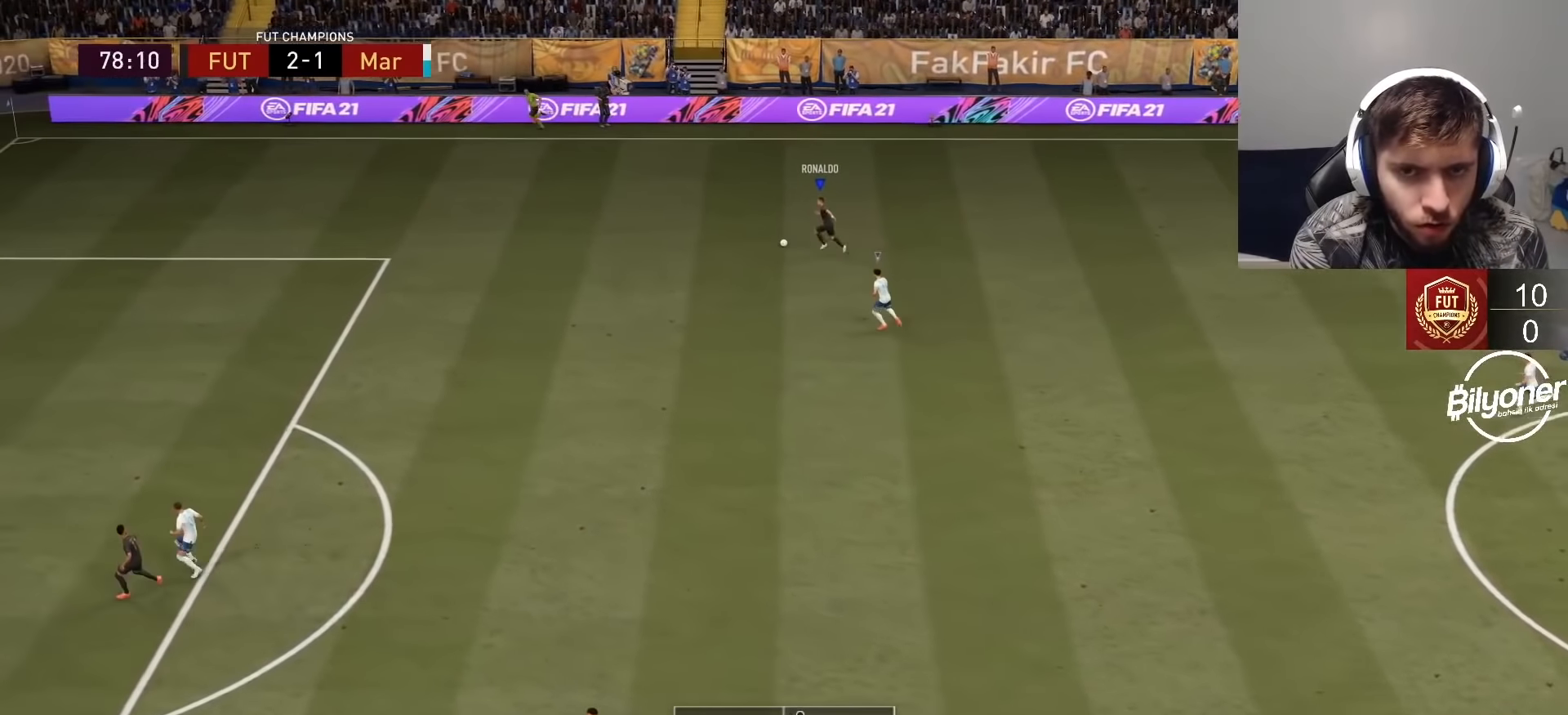
Gameplay with a controller (PlayStation layout); each line is a JSON object with the inputs held at the frame after it. "events" lists button and stick changes between this image and that frame as [ms after this image, input, new state], when the widget could be followed in between.
{"buttons": ["R2"], "left_stick": "left", "right_stick": "center", "events": []}
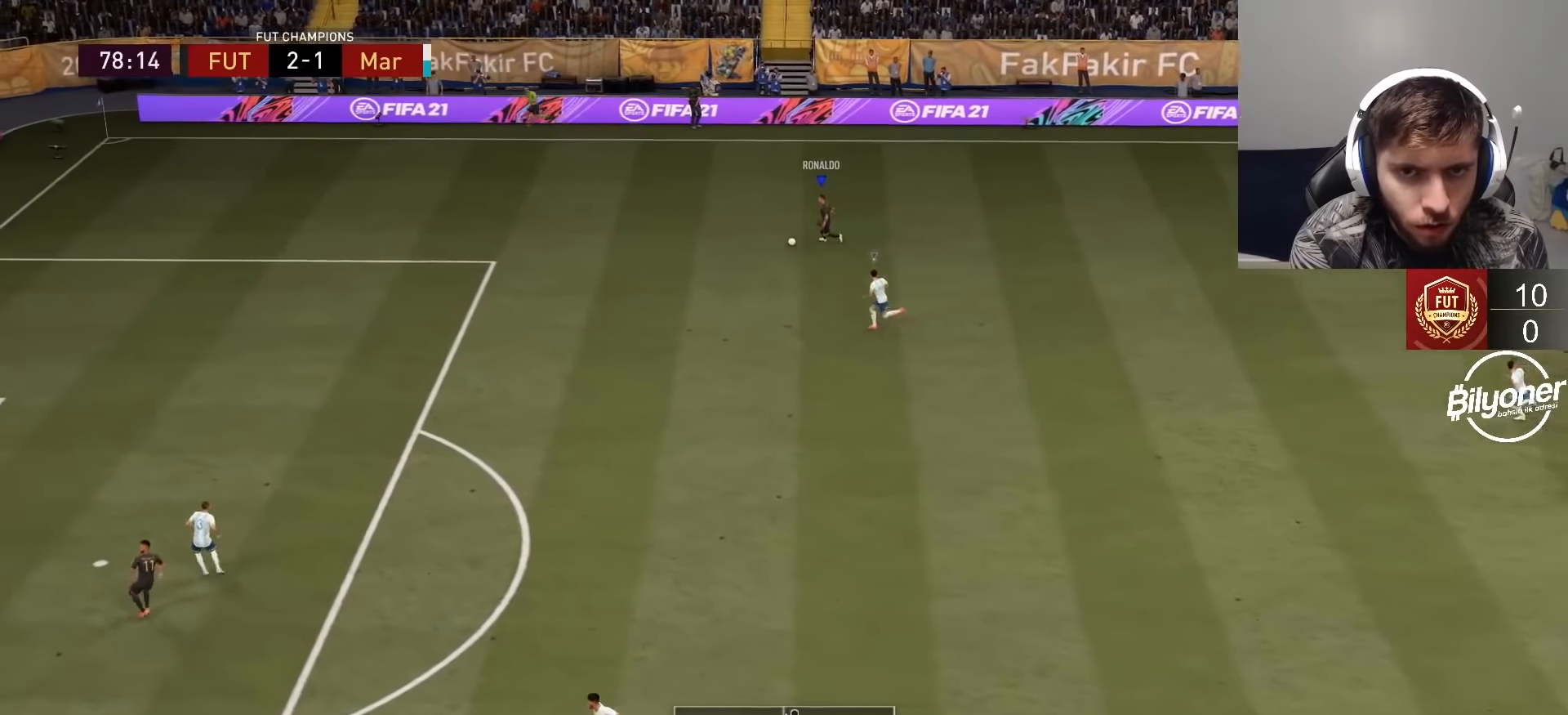
{"buttons": ["R2"], "left_stick": "left", "right_stick": "center", "events": []}
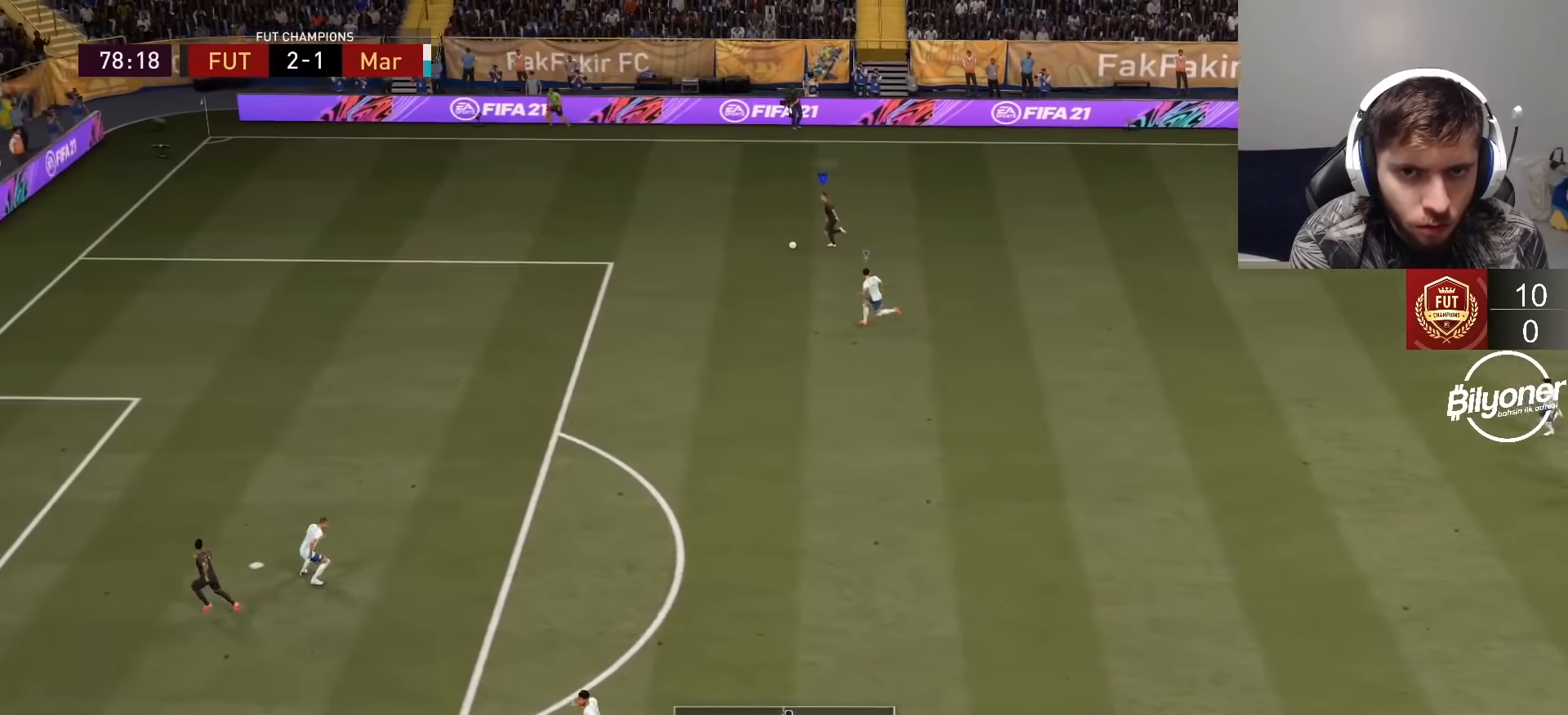
{"buttons": ["R2"], "left_stick": "left", "right_stick": "center", "events": []}
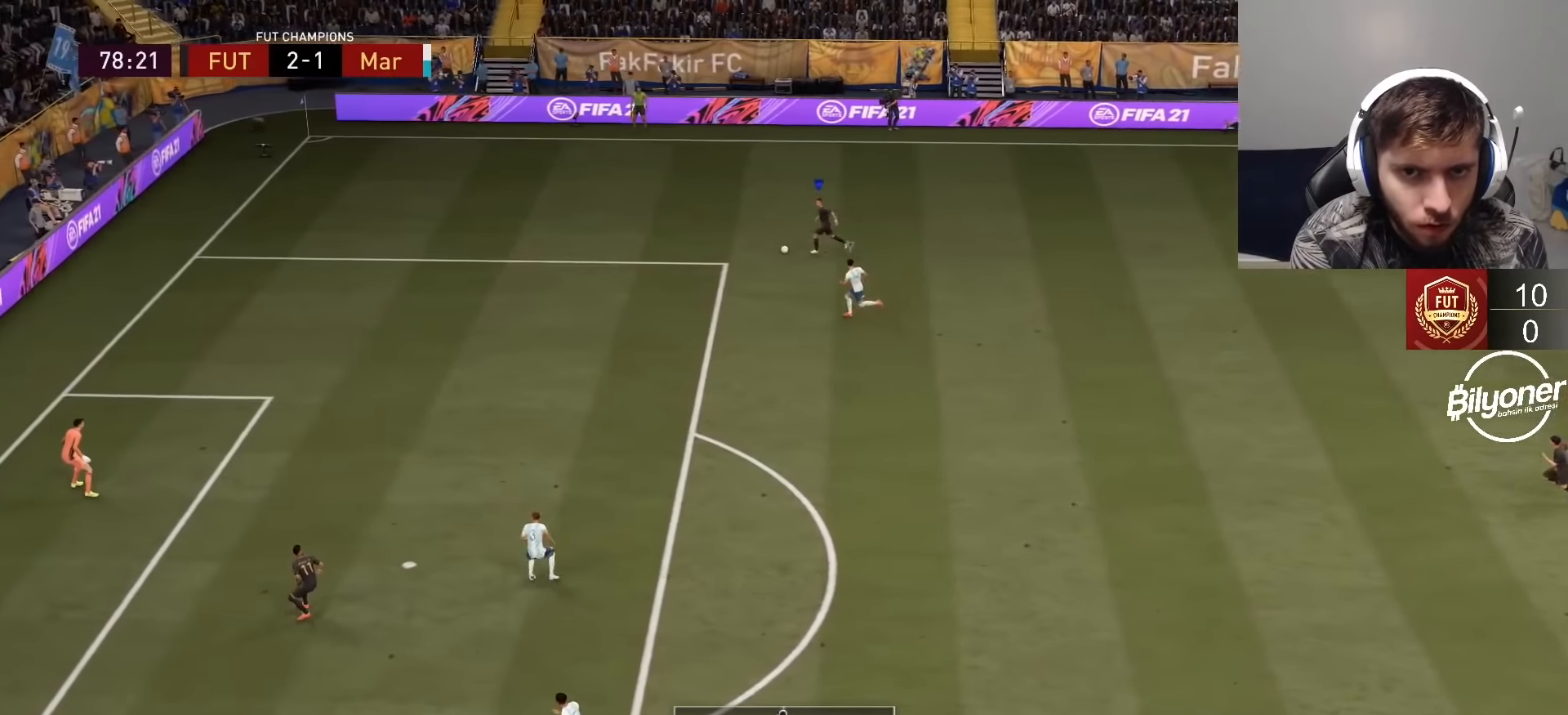
{"buttons": ["R2"], "left_stick": "left", "right_stick": "center", "events": []}
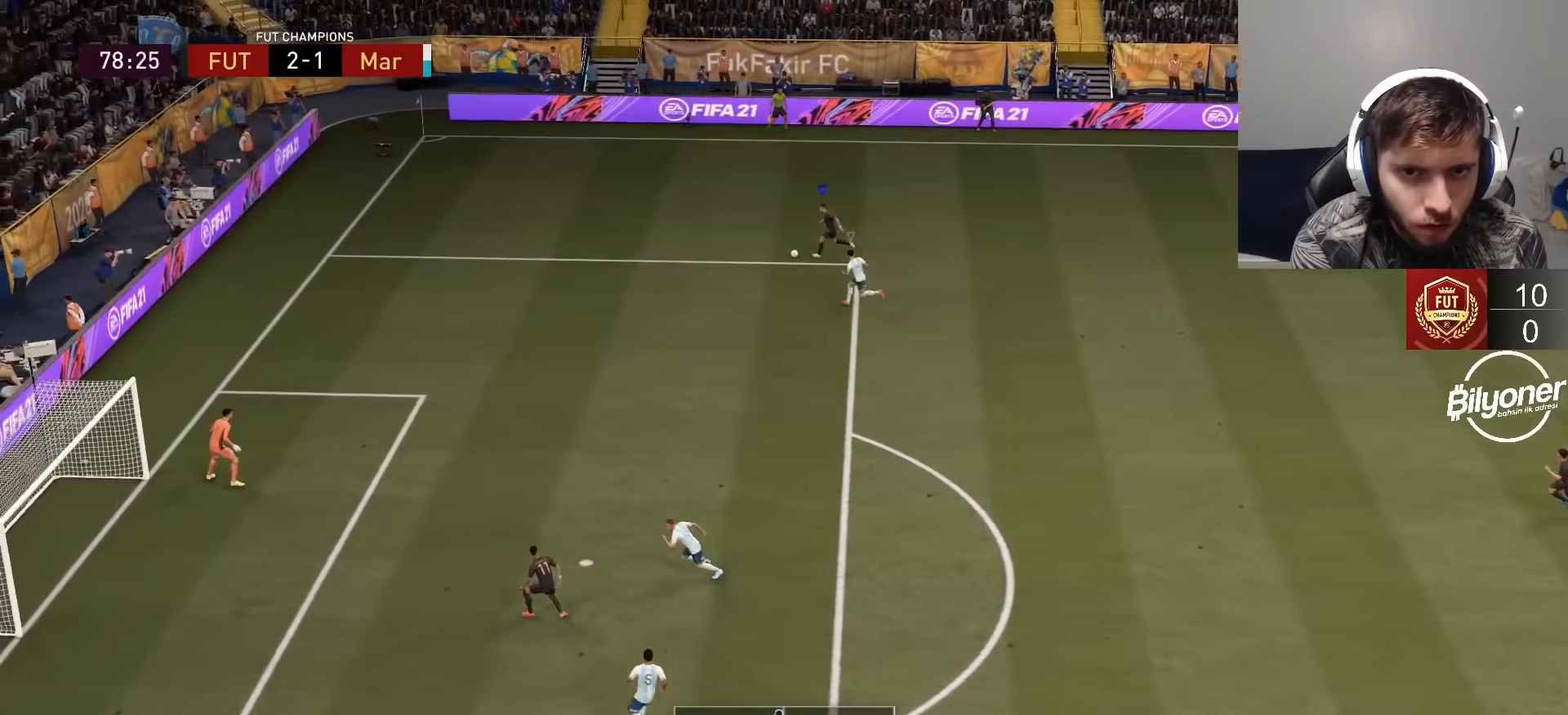
{"buttons": ["R2"], "left_stick": "left", "right_stick": "center", "events": []}
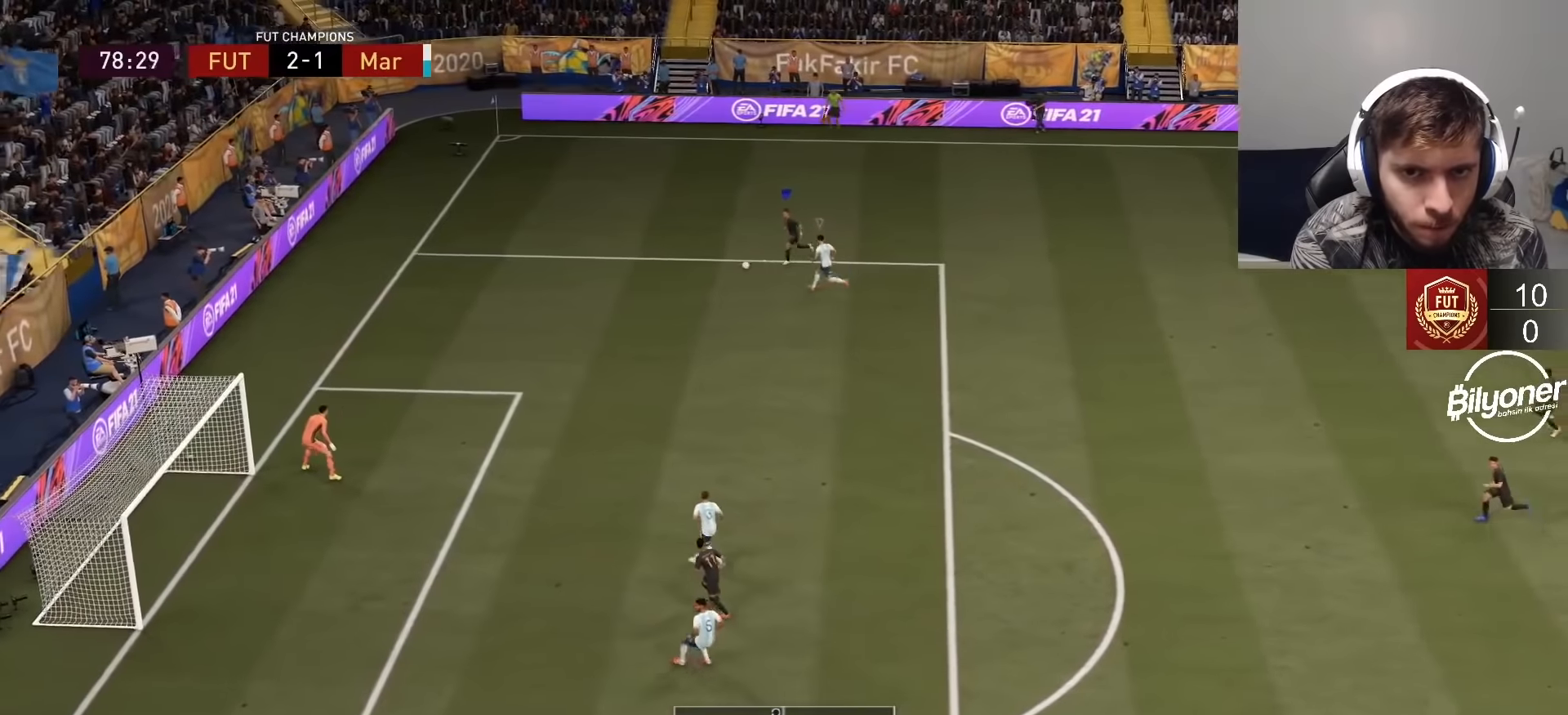
{"buttons": [], "left_stick": "center", "right_stick": "center", "events": [[83, "CIRCLE", "down"], [117, "R2", "up"], [117, "left_stick", "center"], [183, "CIRCLE", "up"], [183, "CROSS", "down"], [317, "CROSS", "up"]]}
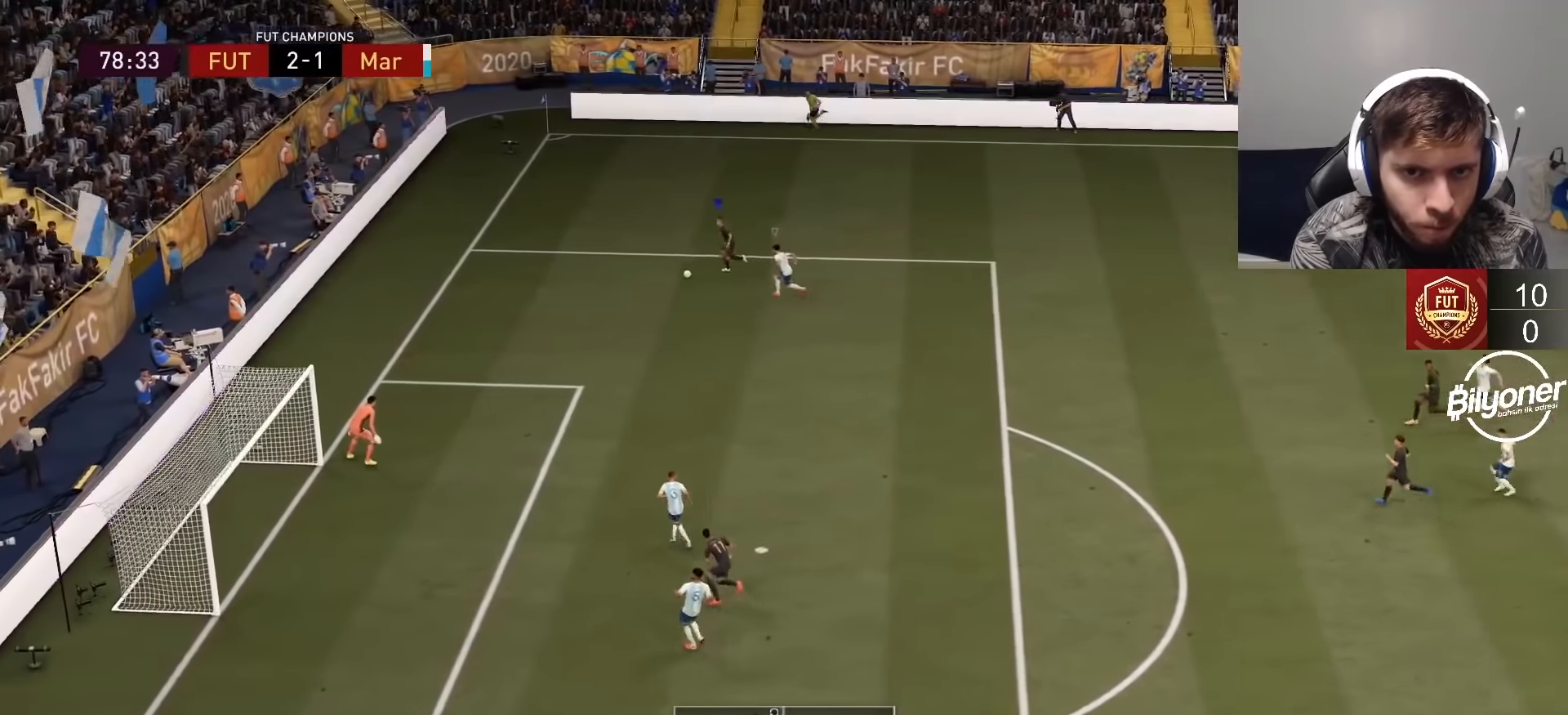
{"buttons": [], "left_stick": "right", "right_stick": "center", "events": [[100, "left_stick", "right"]]}
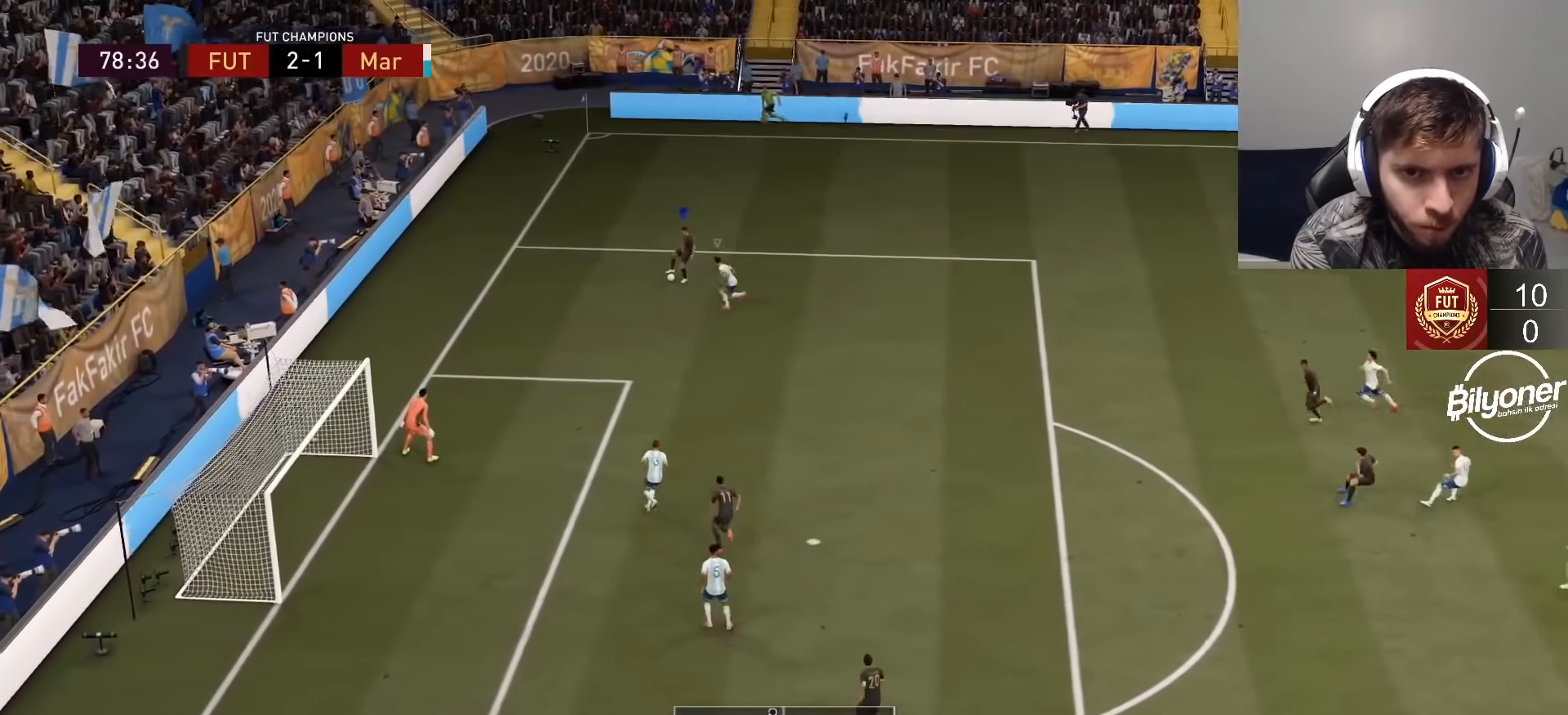
{"buttons": ["R2"], "left_stick": "down", "right_stick": "center", "events": [[83, "CROSS", "down"], [167, "left_stick", "down-right"], [217, "CROSS", "up"], [450, "left_stick", "down"], [500, "R2", "down"]]}
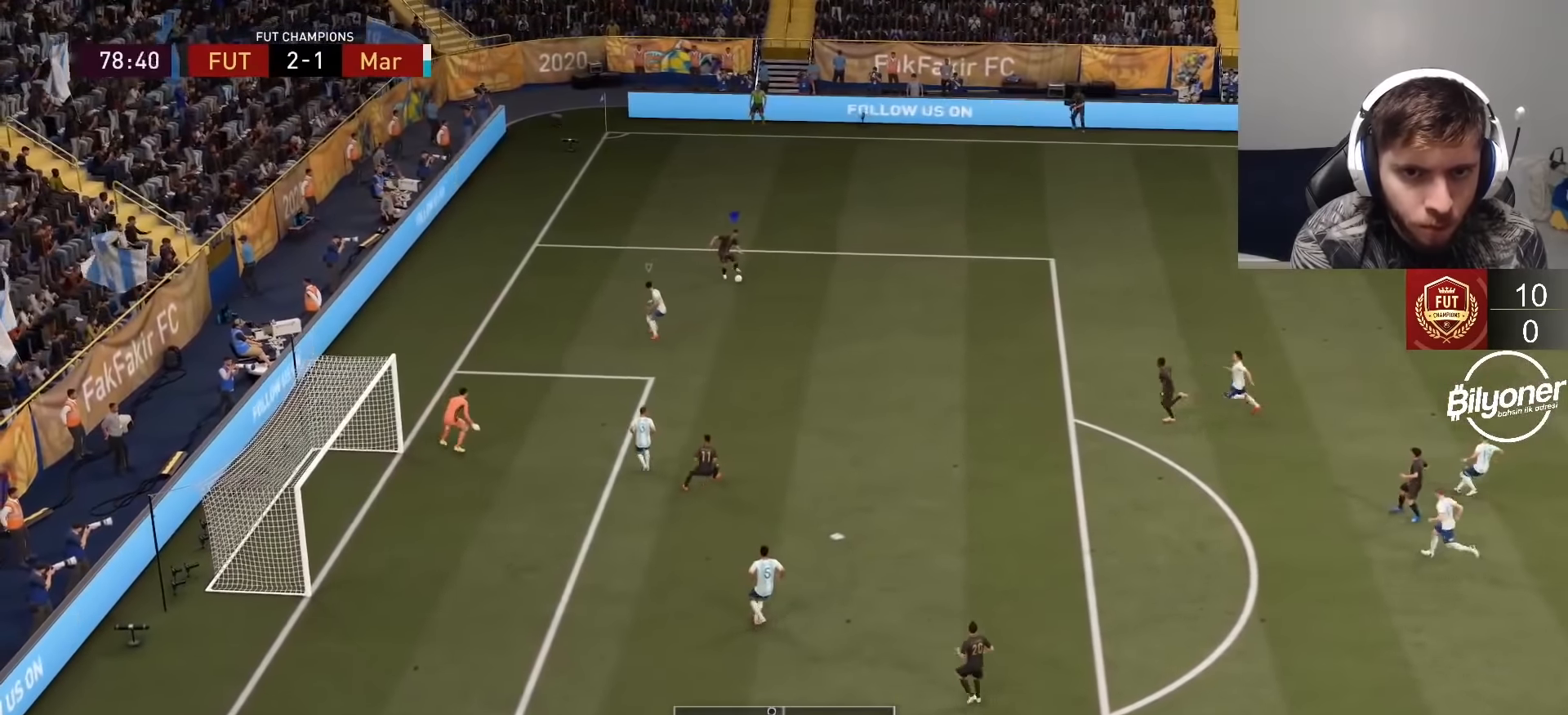
{"buttons": [], "left_stick": "down", "right_stick": "center", "events": [[150, "left_stick", "center"], [233, "R2", "up"], [333, "left_stick", "down"]]}
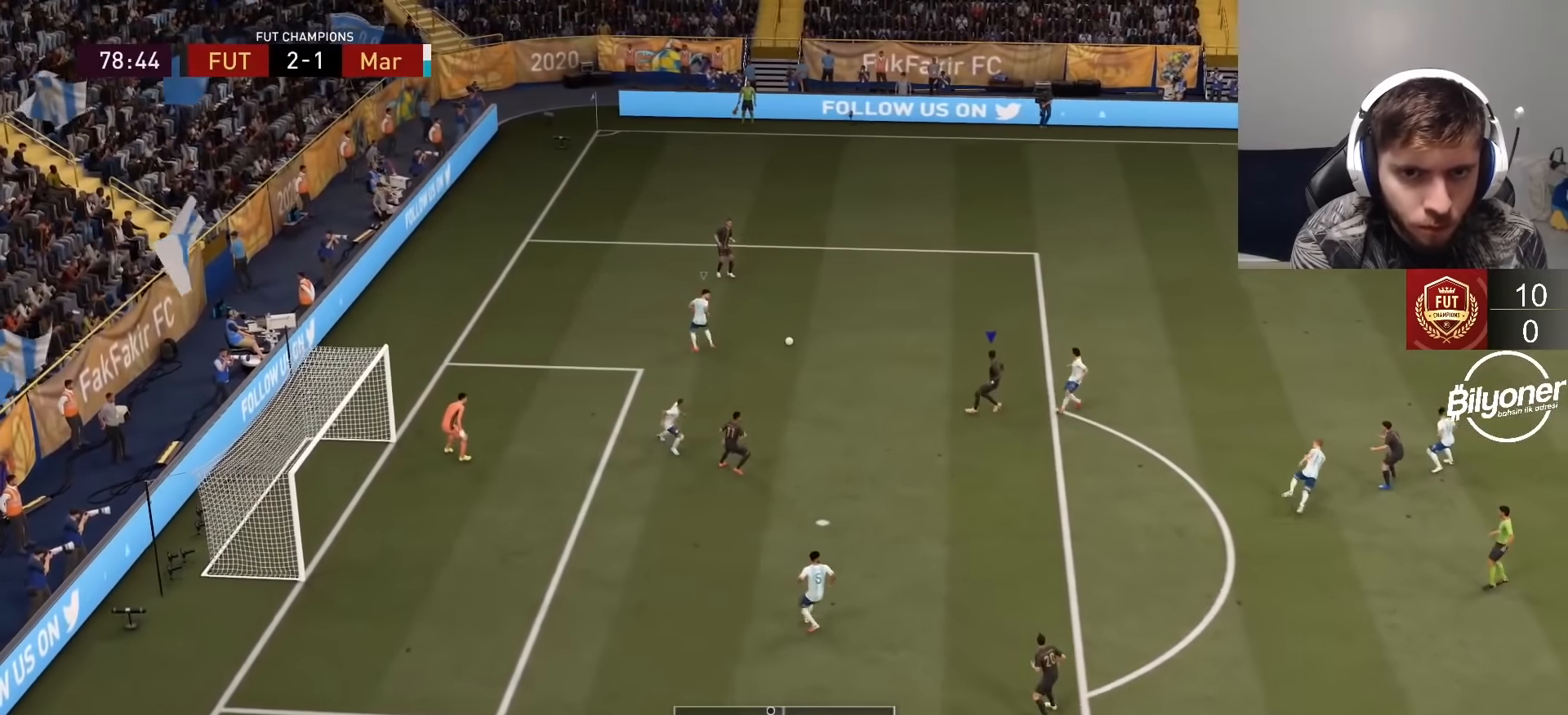
{"buttons": [], "left_stick": "down", "right_stick": "center", "events": [[17, "CROSS", "down"], [100, "CROSS", "up"]]}
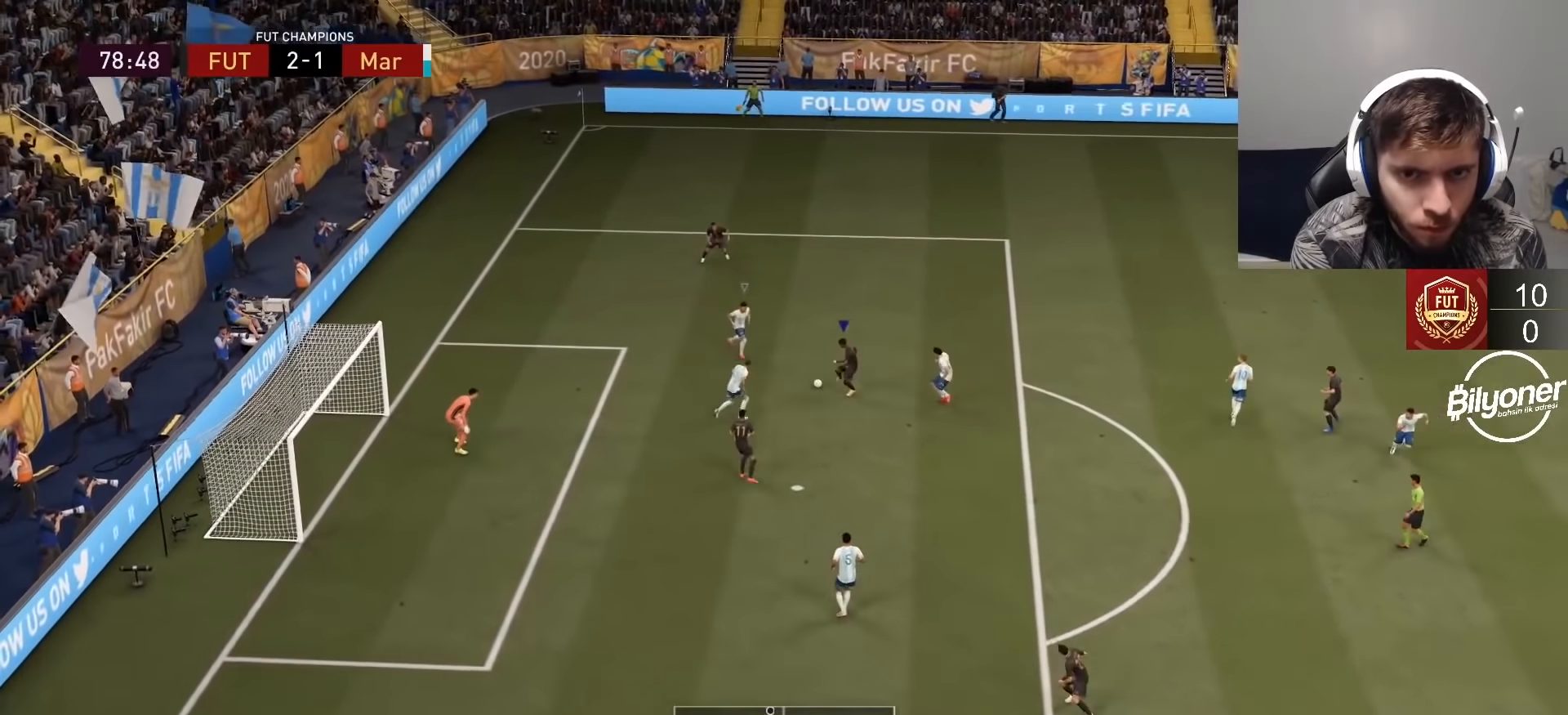
{"buttons": [], "left_stick": "up-left", "right_stick": "center", "events": [[300, "left_stick", "left"], [467, "left_stick", "up-left"]]}
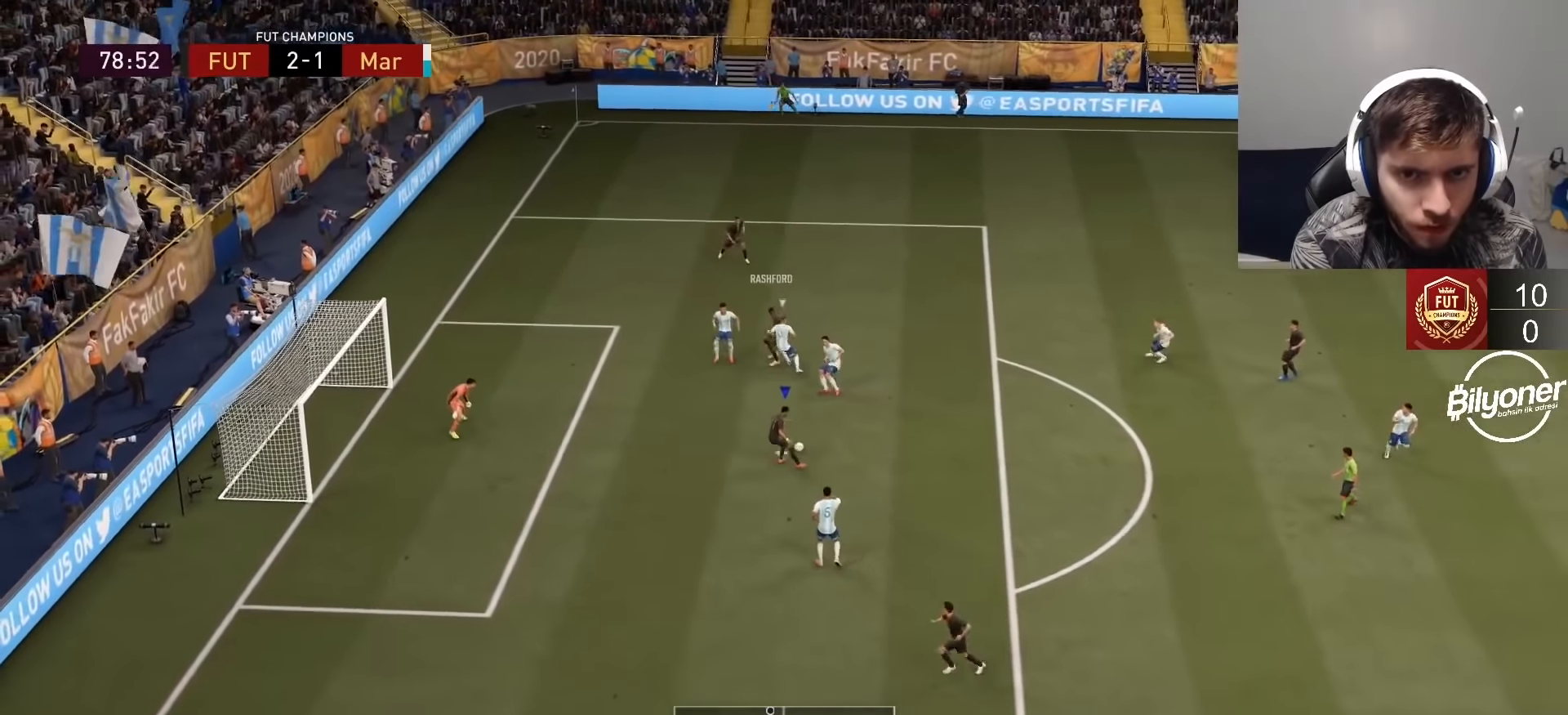
{"buttons": [], "left_stick": "up-left", "right_stick": "center", "events": [[17, "SQUARE", "down"], [200, "SQUARE", "up"]]}
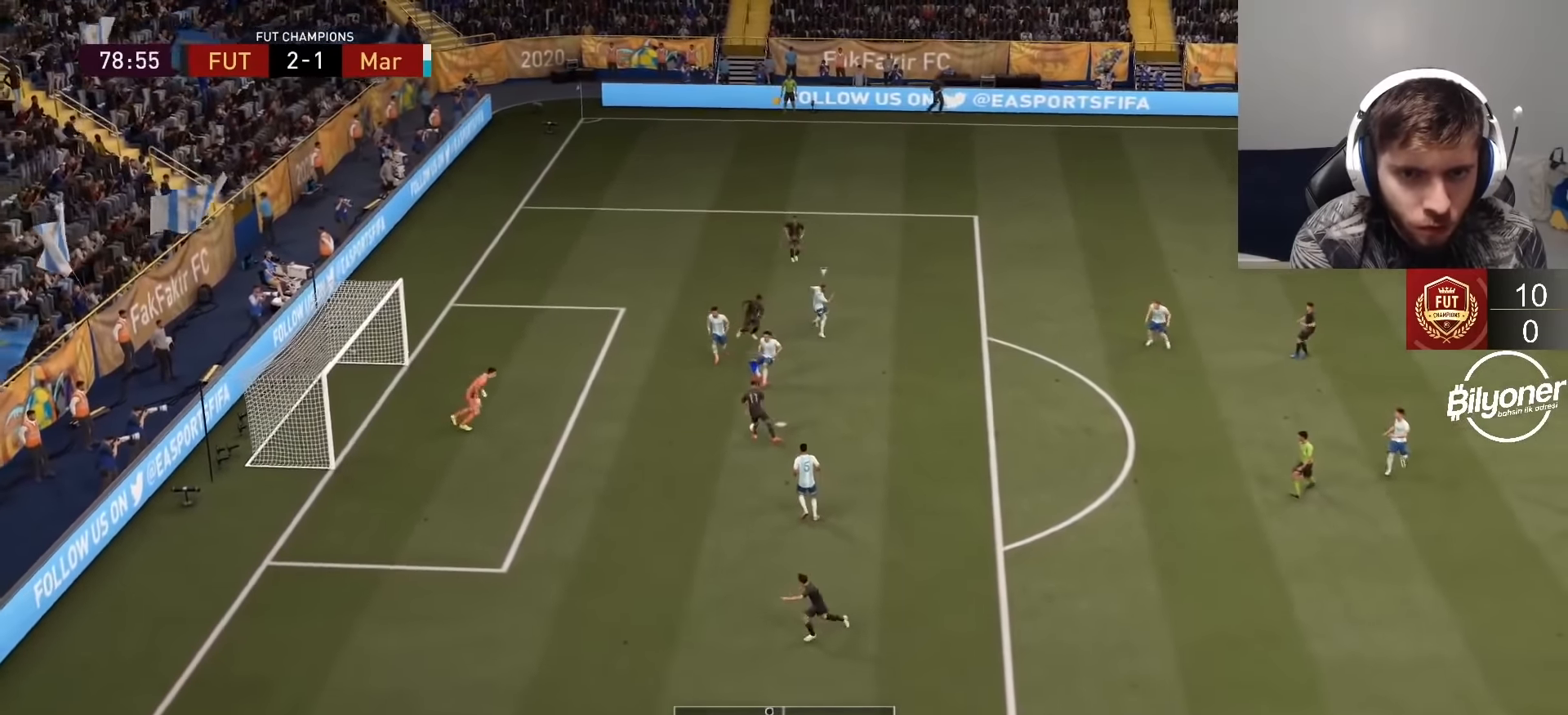
{"buttons": [], "left_stick": "center", "right_stick": "center", "events": [[100, "left_stick", "center"]]}
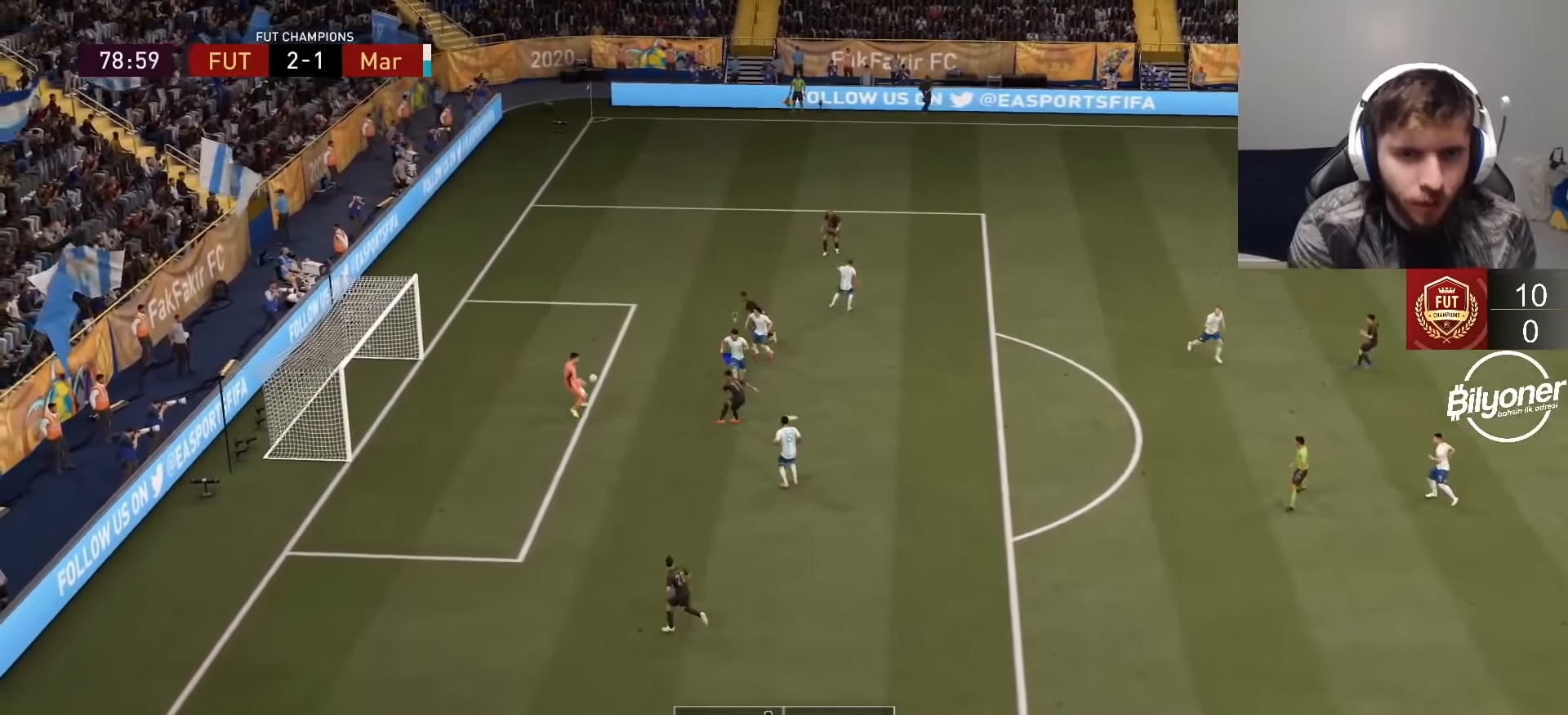
{"buttons": [], "left_stick": "center", "right_stick": "center", "events": []}
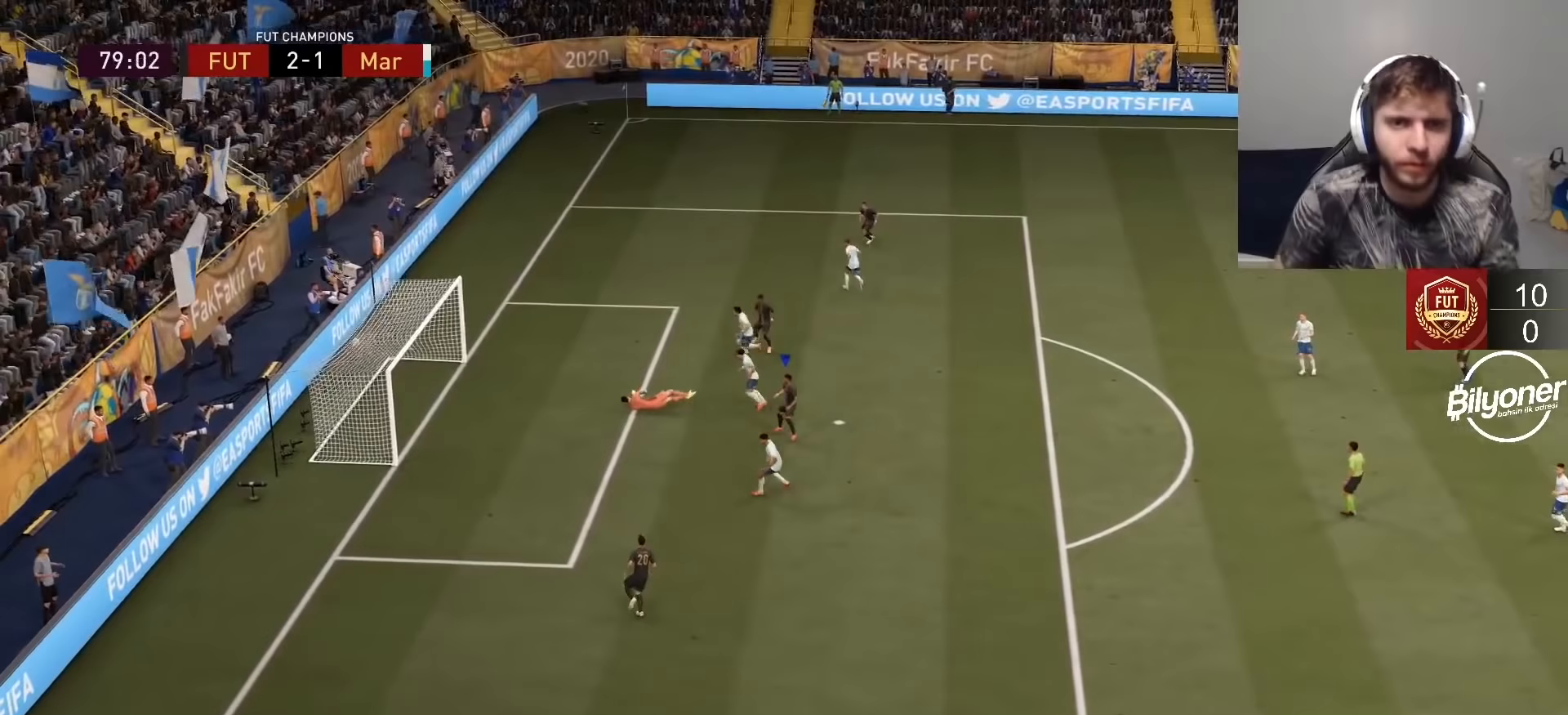
{"buttons": [], "left_stick": "up-right", "right_stick": "center", "events": [[483, "left_stick", "up-right"]]}
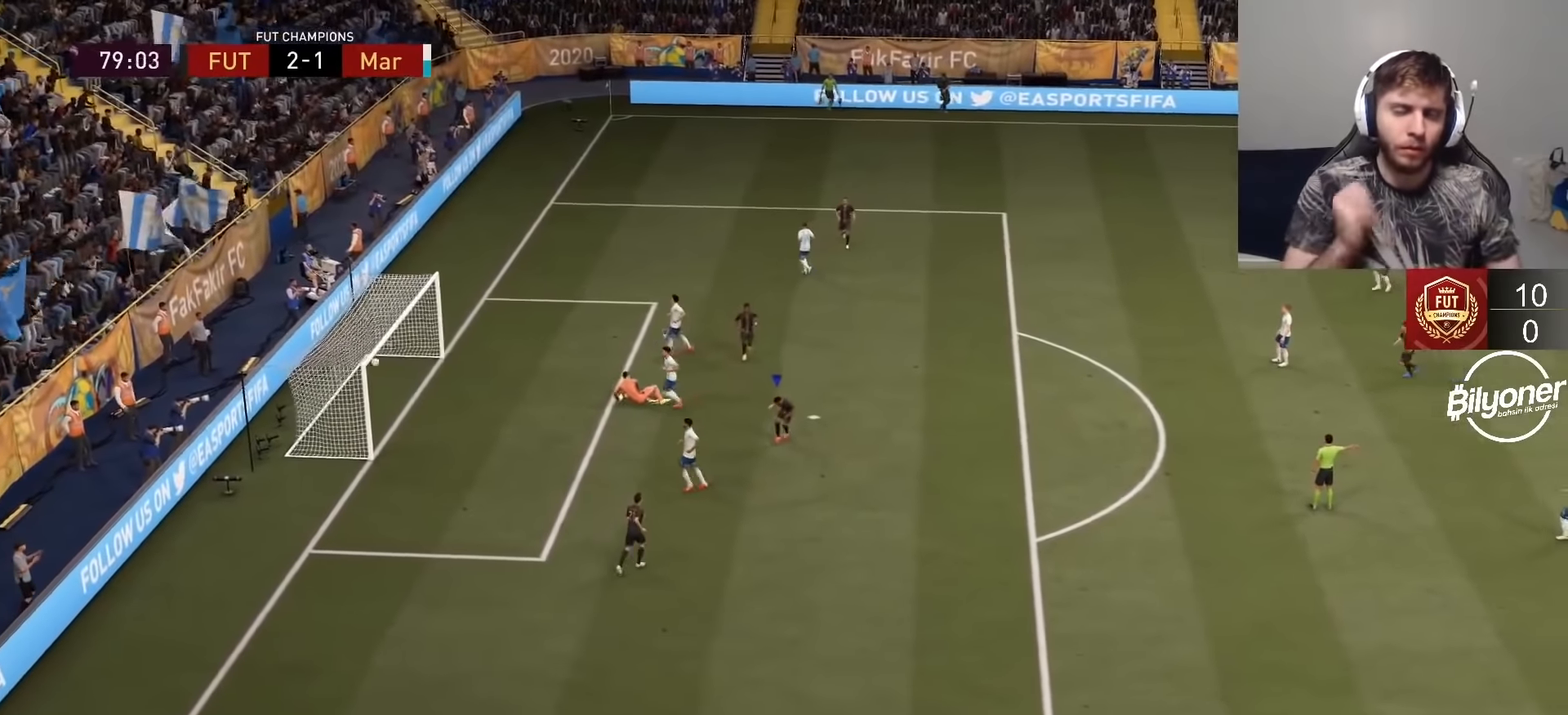
{"buttons": [], "left_stick": "up", "right_stick": "center", "events": [[200, "left_stick", "up"]]}
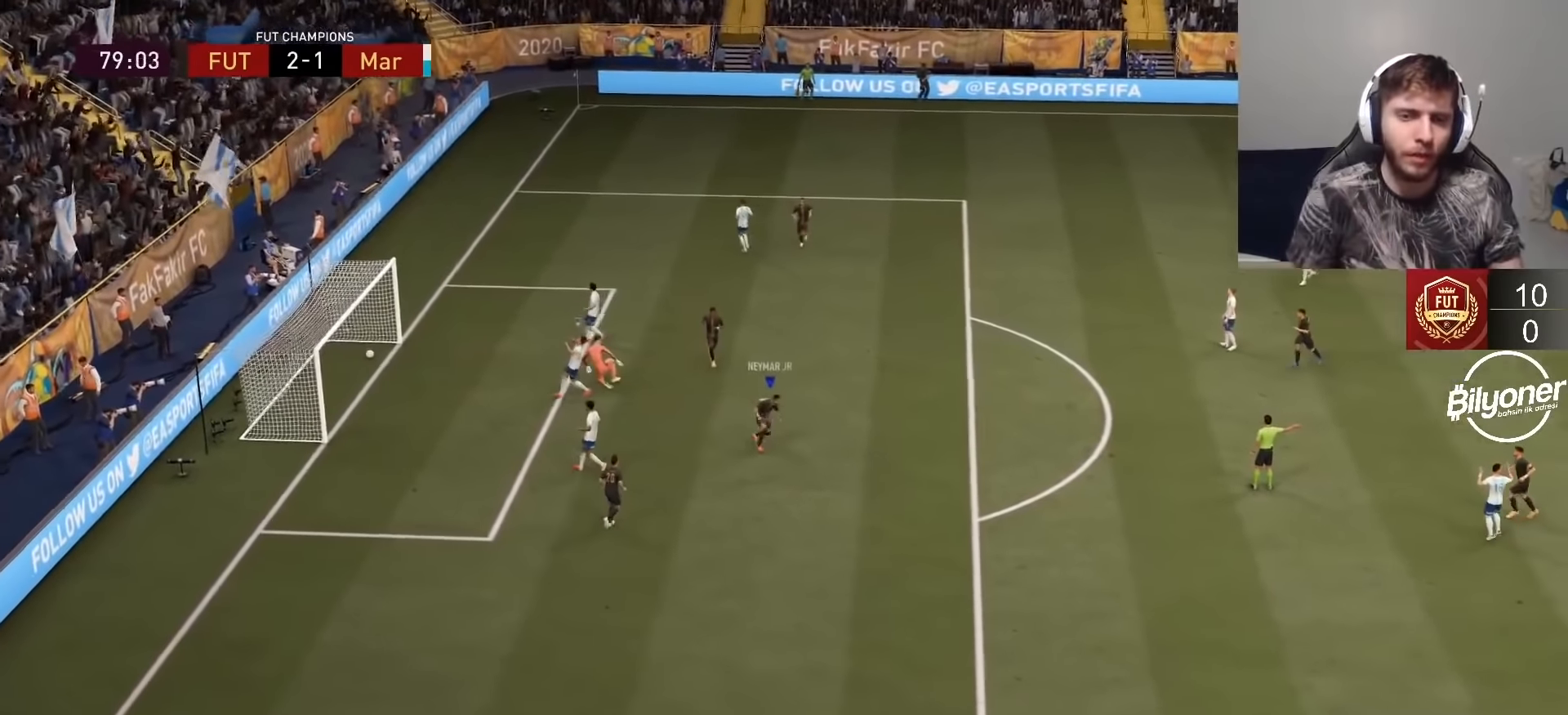
{"buttons": [], "left_stick": "center", "right_stick": "center", "events": [[117, "left_stick", "center"], [350, "CROSS", "down"], [500, "CROSS", "up"]]}
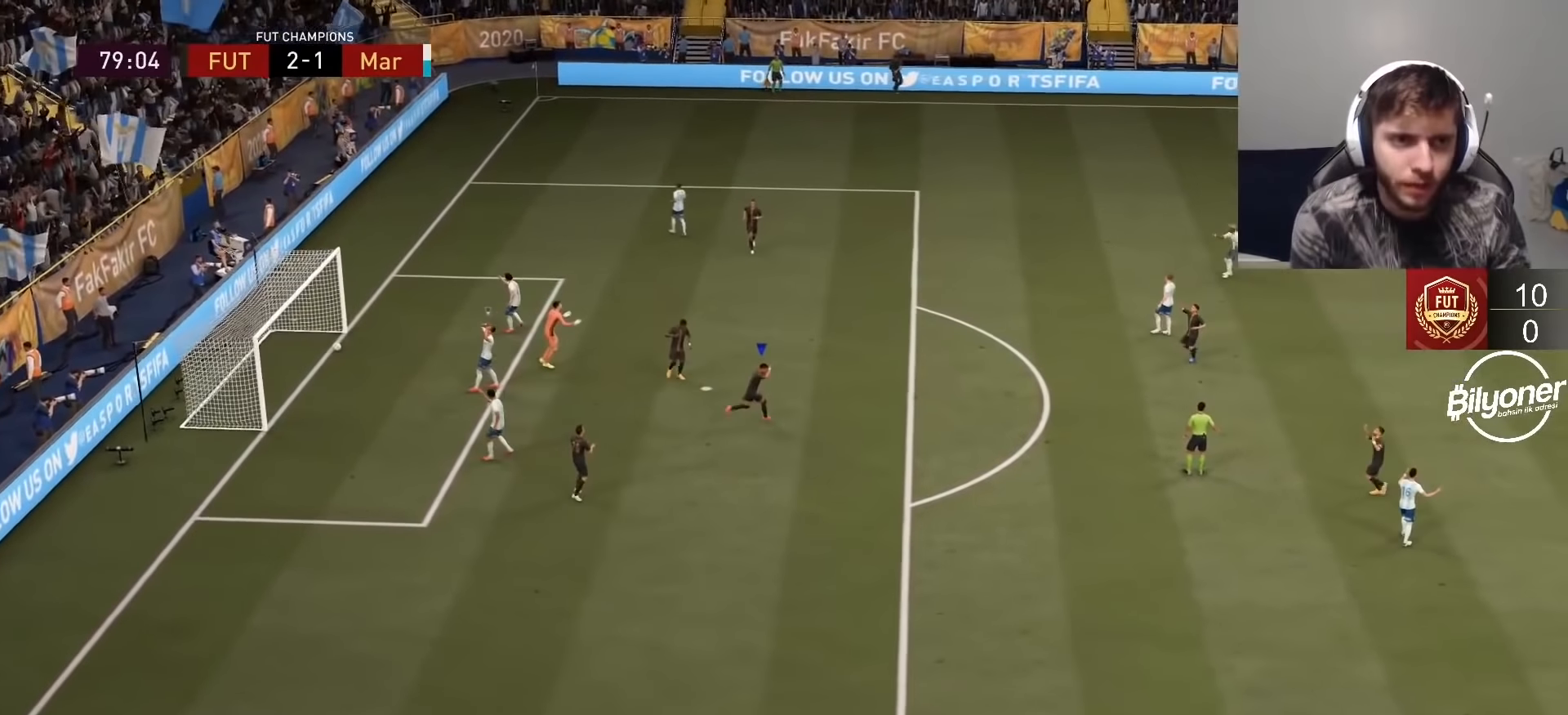
{"buttons": [], "left_stick": "center", "right_stick": "center", "events": [[33, "CROSS", "down"], [150, "CROSS", "up"], [200, "CROSS", "down"], [300, "CROSS", "up"], [350, "CROSS", "down"], [467, "CROSS", "up"]]}
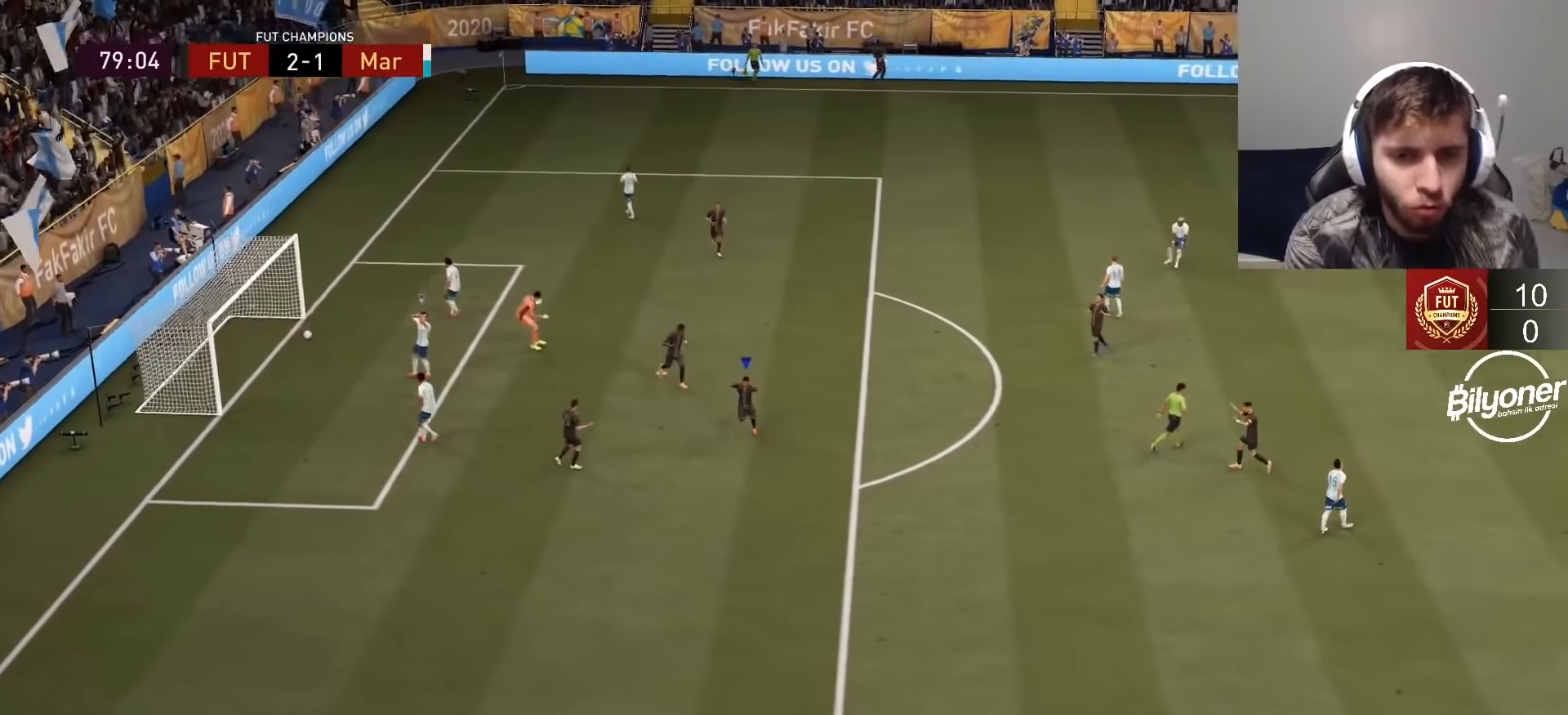
{"buttons": ["L2"], "left_stick": "center", "right_stick": "center", "events": [[17, "CROSS", "down"], [117, "CROSS", "up"], [200, "CROSS", "down"], [283, "CROSS", "up"], [300, "L1", "down"], [300, "L2", "down"], [467, "L1", "up"]]}
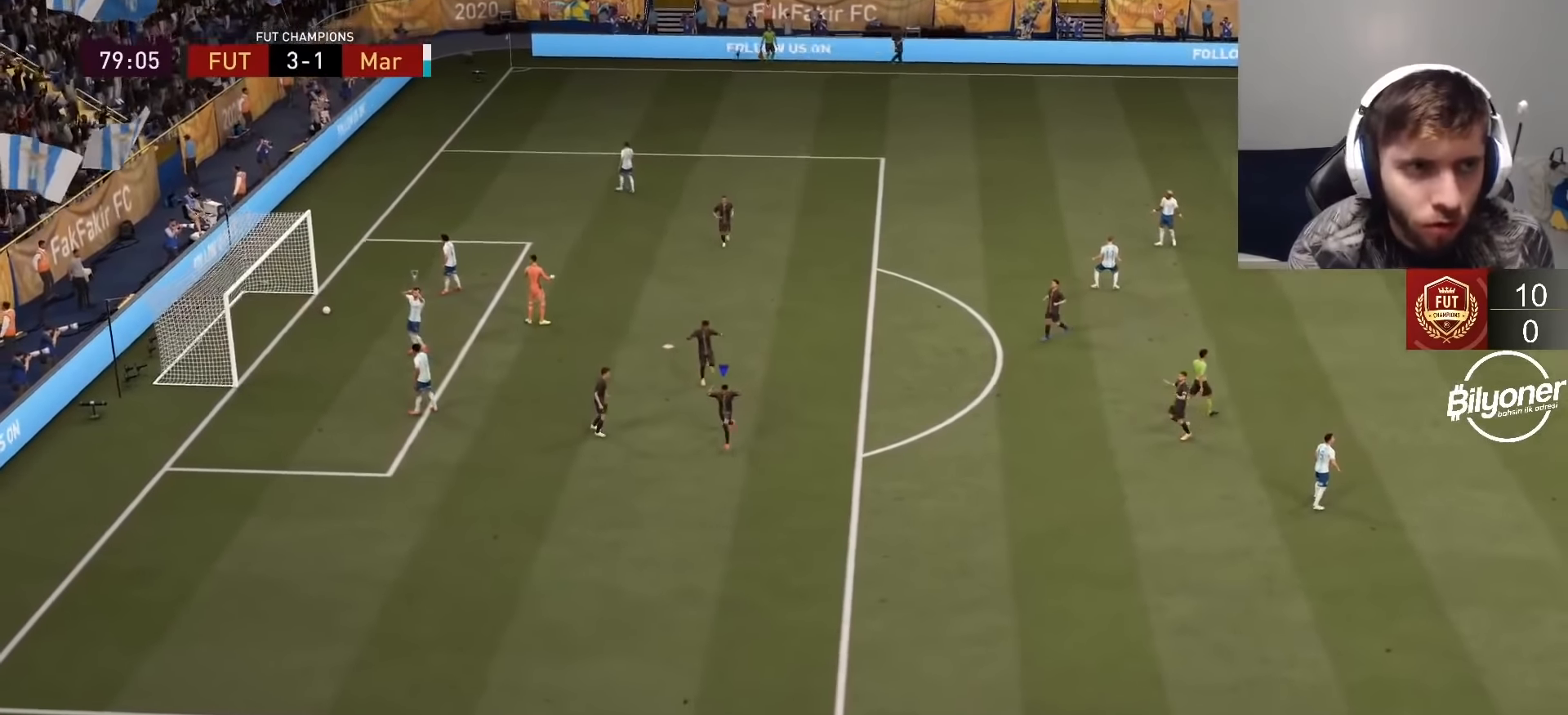
{"buttons": ["L1", "L2", "R1", "R2"], "left_stick": "center", "right_stick": "center", "events": [[17, "R2", "down"], [50, "R1", "down"], [83, "L1", "down"], [133, "L1", "up"], [200, "R1", "up"], [217, "L1", "down"], [217, "R2", "up"], [250, "R2", "down"], [283, "R1", "down"], [317, "L1", "up"], [350, "L2", "up"], [383, "R1", "up"], [400, "R2", "up"], [433, "L1", "down"], [433, "L2", "down"], [450, "R1", "down"], [450, "R2", "down"]]}
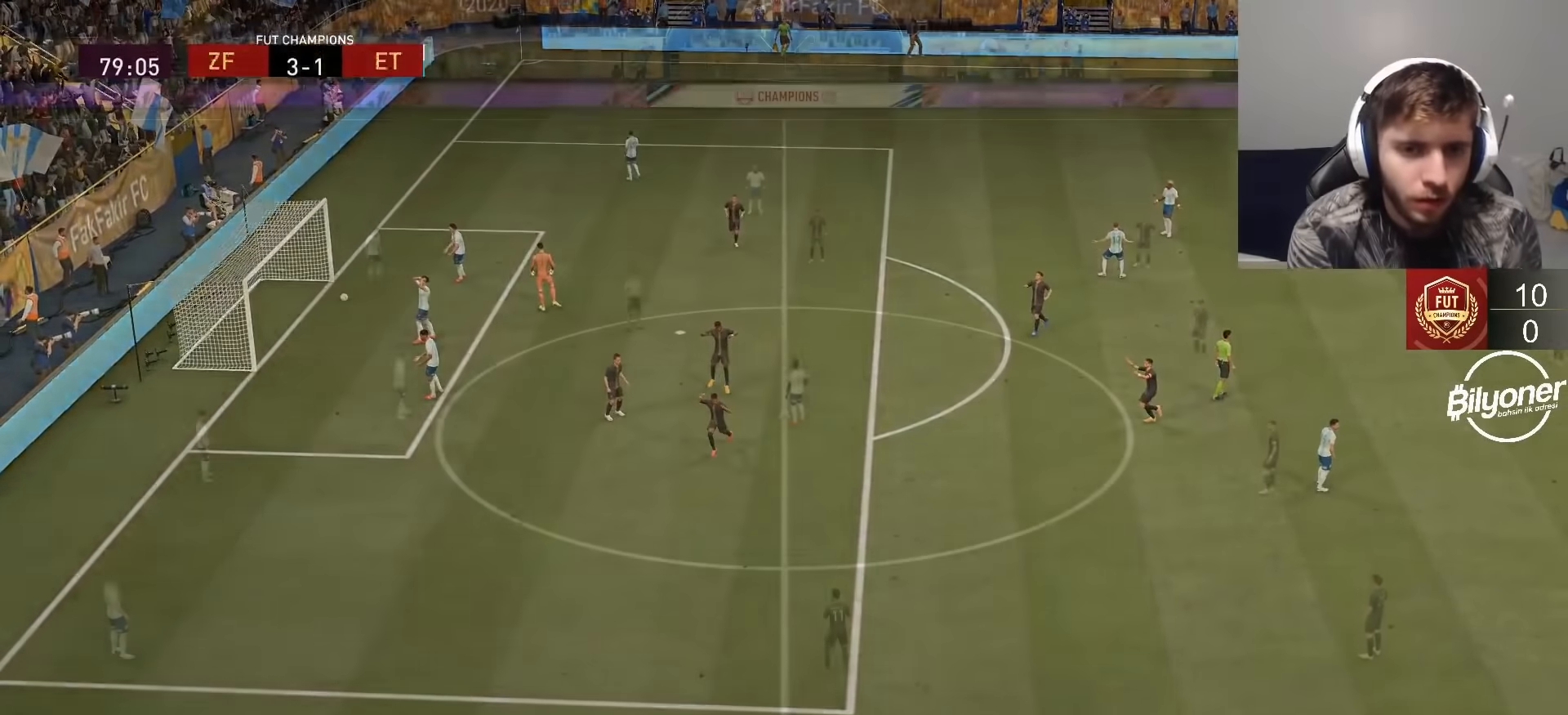
{"buttons": ["CROSS", "R2"], "left_stick": "center", "right_stick": "center", "events": [[50, "L1", "up"], [50, "L2", "up"], [83, "R1", "up"], [133, "R2", "up"], [417, "CROSS", "down"], [433, "R2", "down"]]}
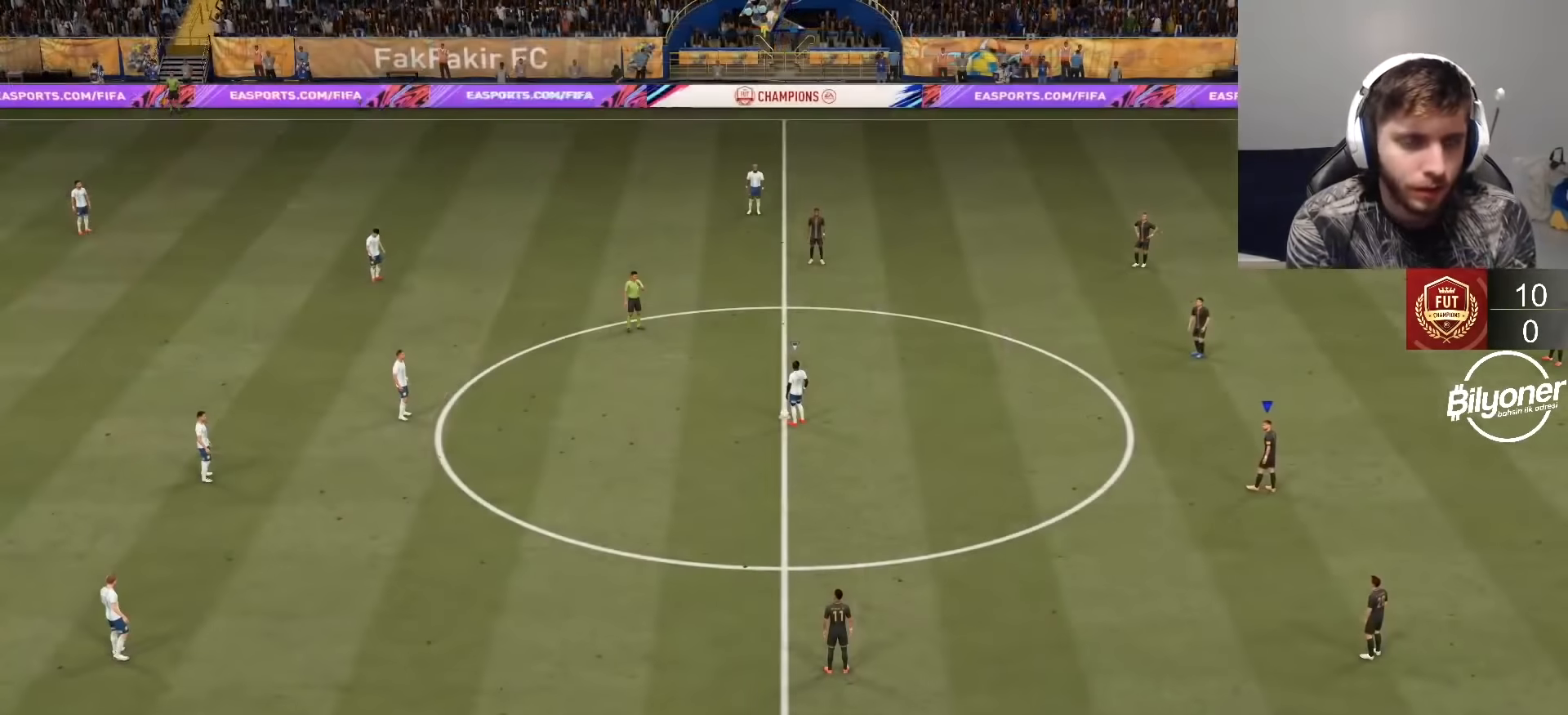
{"buttons": ["CROSS", "R2"], "left_stick": "center", "right_stick": "center", "events": []}
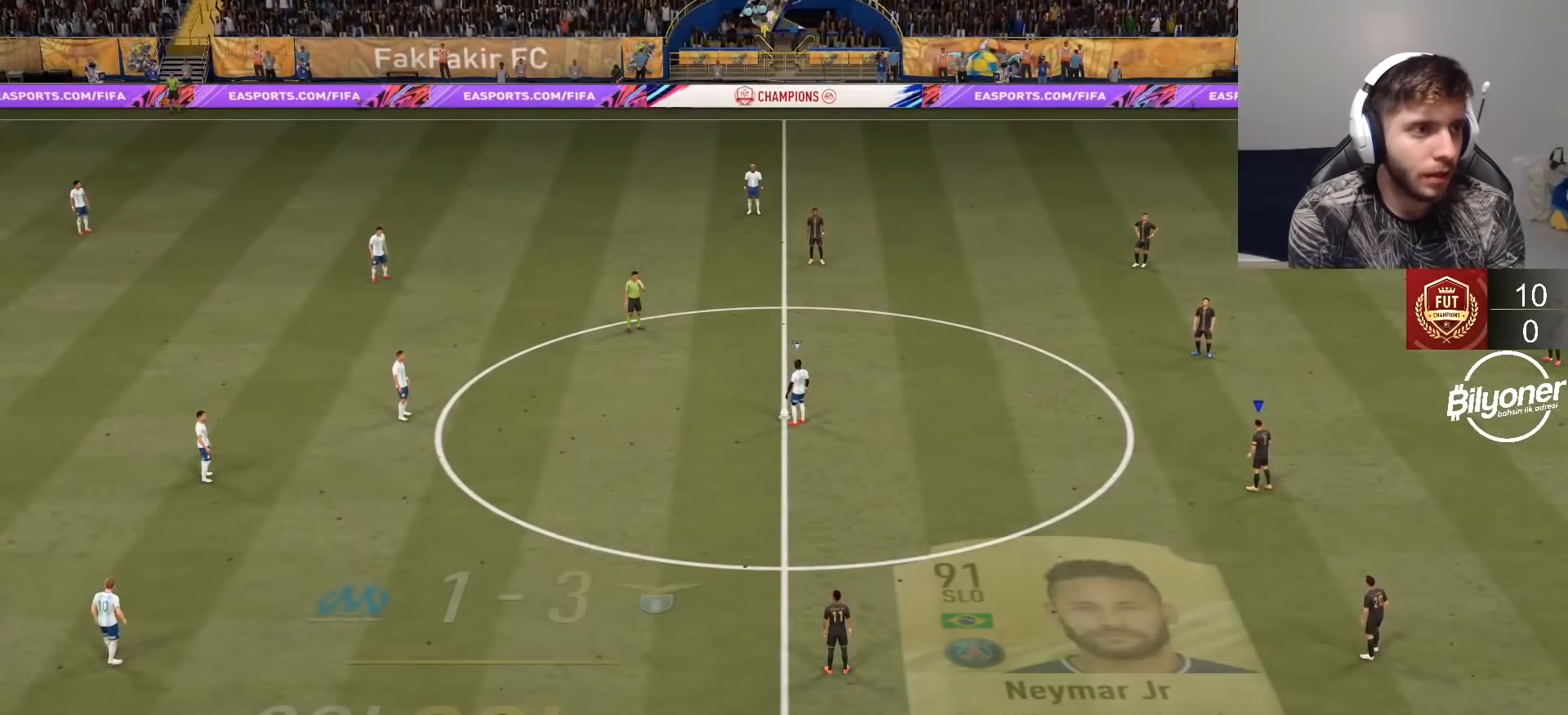
{"buttons": ["CROSS", "R2"], "left_stick": "center", "right_stick": "center", "events": [[33, "DPAD_DOWN", "down"], [100, "DPAD_DOWN", "up"], [233, "DPAD_DOWN", "down"], [300, "DPAD_DOWN", "up"], [383, "DPAD_DOWN", "down"], [500, "DPAD_DOWN", "up"]]}
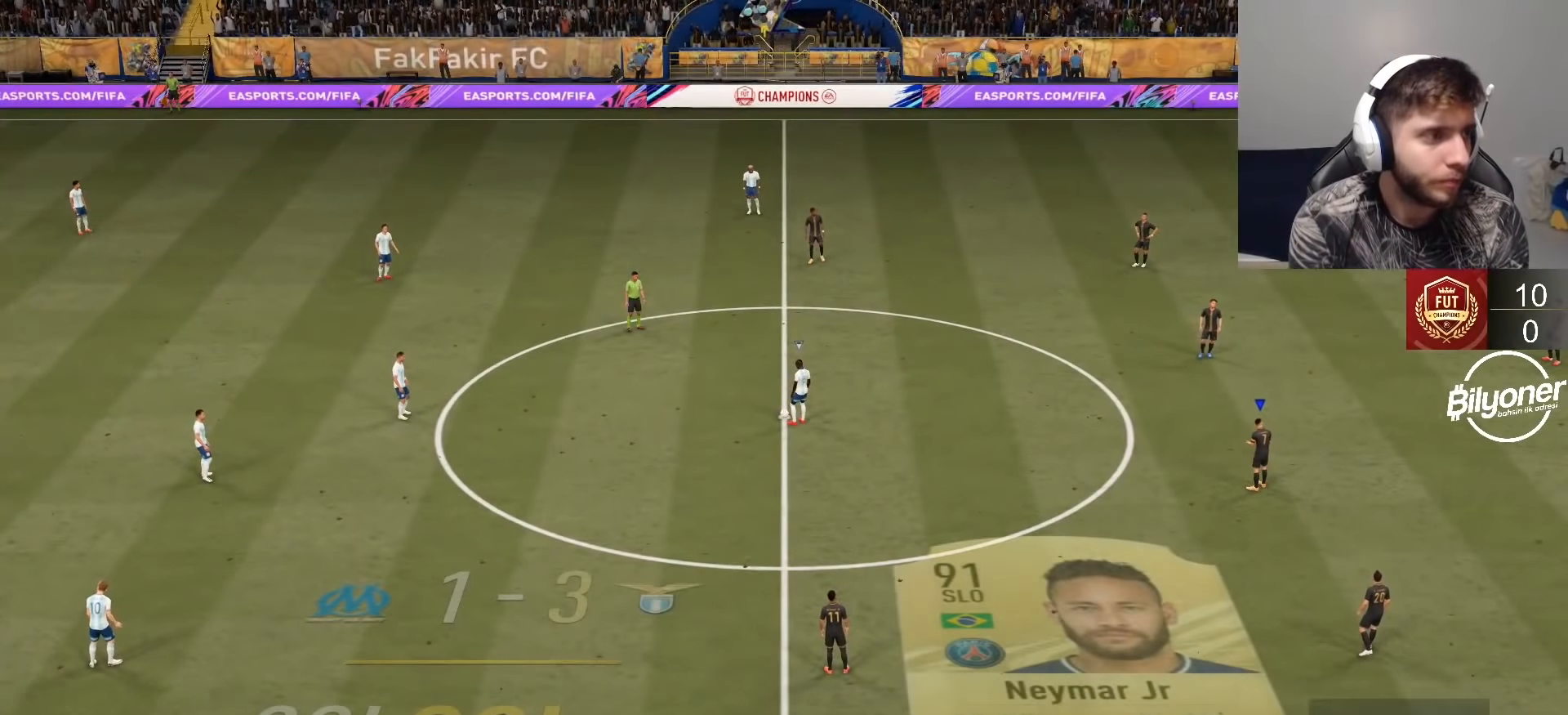
{"buttons": ["CROSS", "R2"], "left_stick": "up", "right_stick": "center", "events": [[67, "DPAD_DOWN", "down"], [150, "CROSS", "up"], [150, "DPAD_DOWN", "up"], [150, "left_stick", "up"], [417, "CROSS", "down"]]}
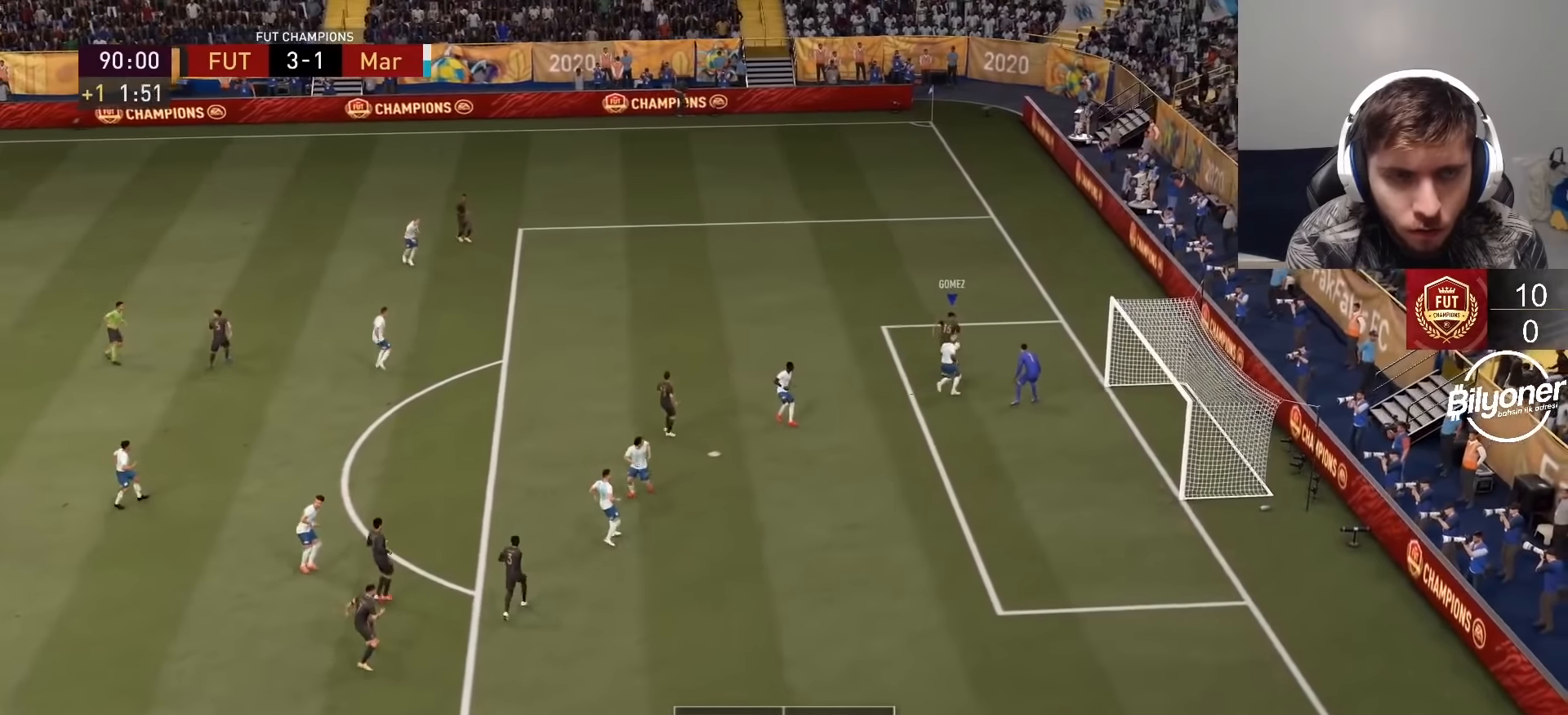
{"buttons": ["R2"], "left_stick": "left", "right_stick": "center", "events": [[67, "CROSS", "up"], [200, "left_stick", "left"]]}
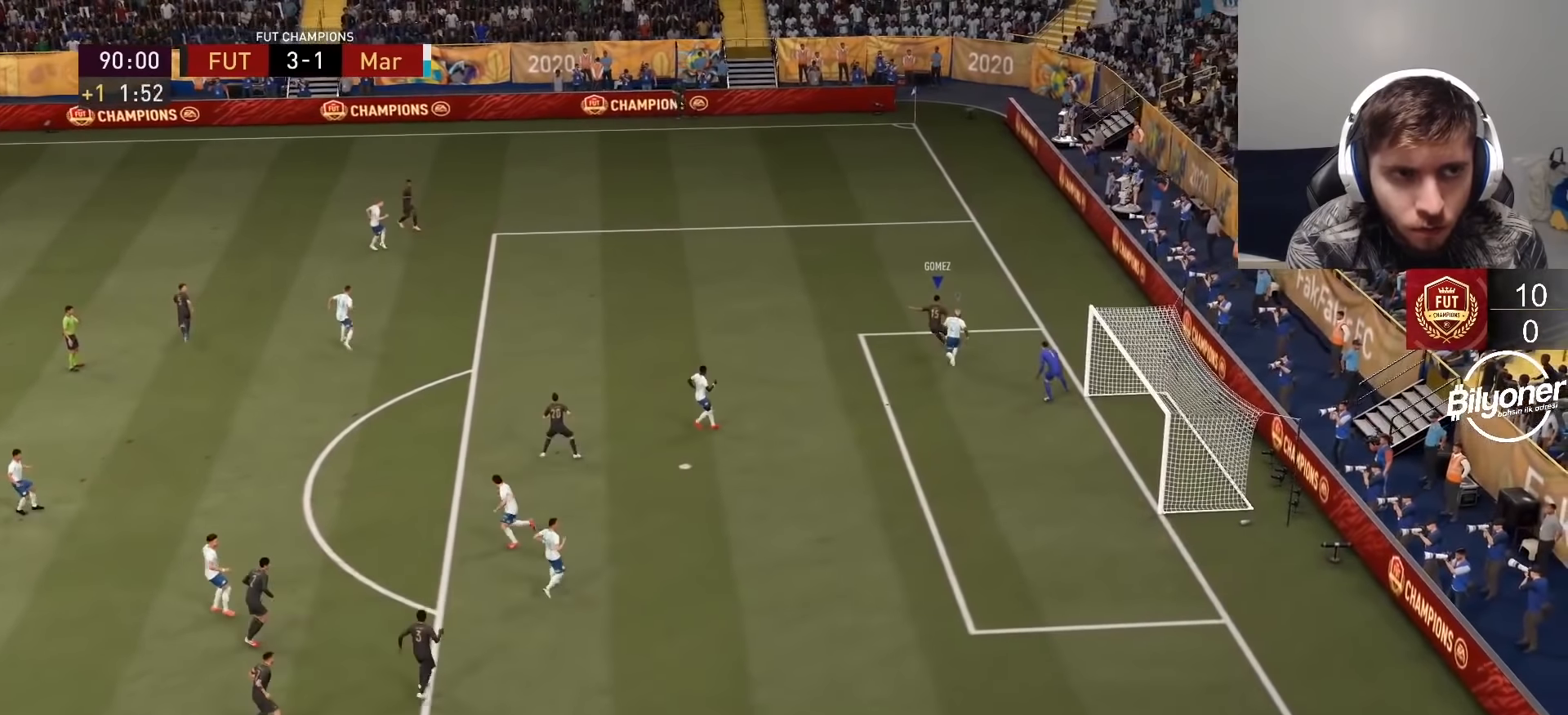
{"buttons": ["R2"], "left_stick": "center", "right_stick": "center", "events": [[17, "left_stick", "center"], [50, "R2", "up"], [250, "left_stick", "up-right"], [367, "R2", "down"], [434, "left_stick", "center"]]}
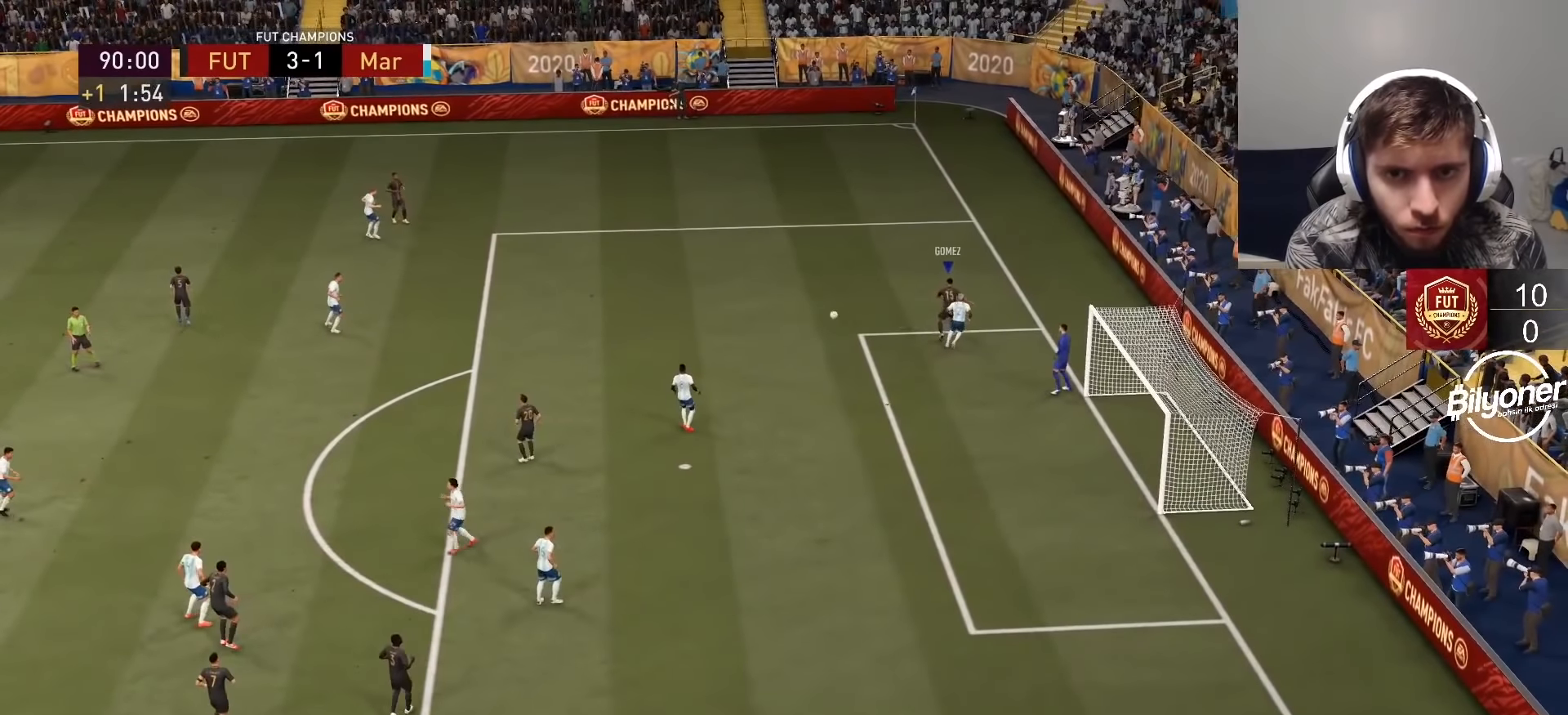
{"buttons": [], "left_stick": "center", "right_stick": "center", "events": [[67, "R2", "up"]]}